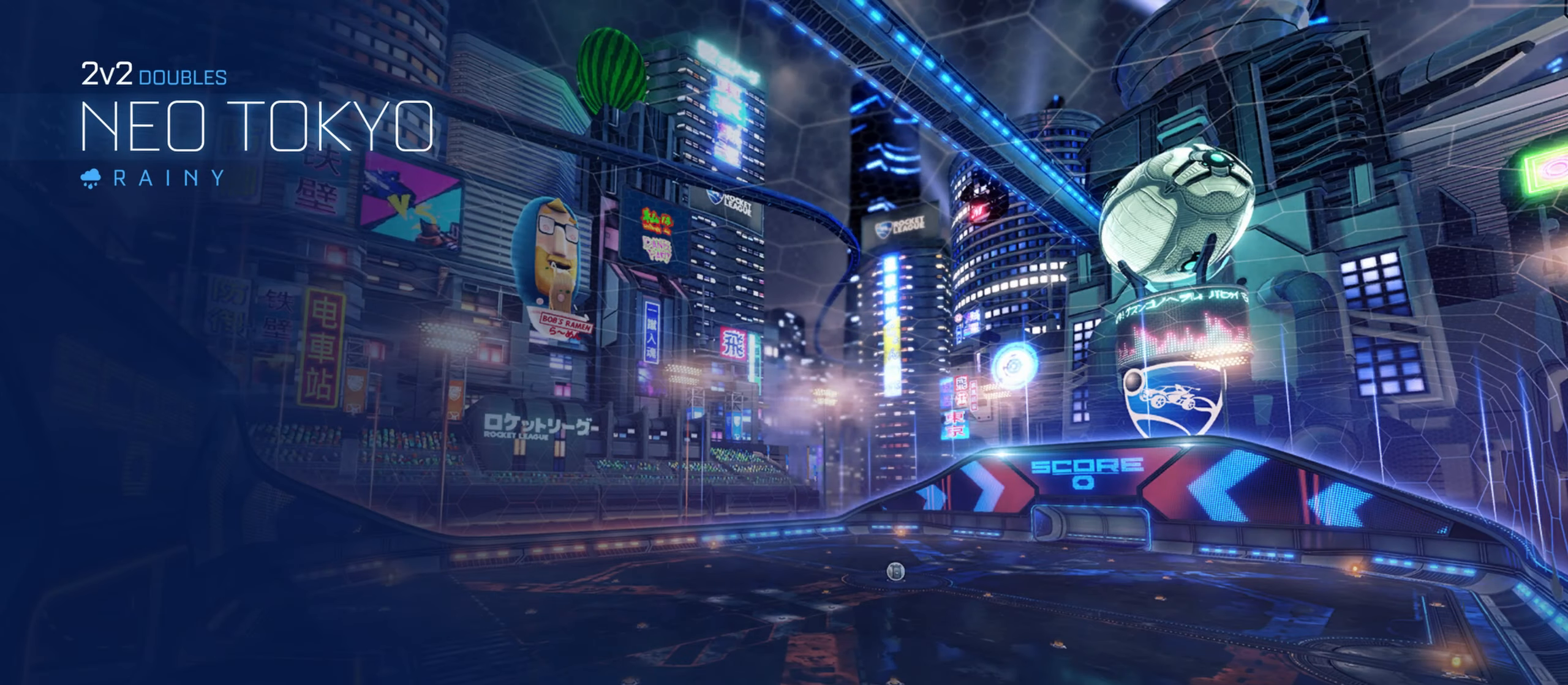
Gameplay with keyboard and mouse; each line is a JSON object with the keys and mouse buttons held at the frame after it. "events" lists presses ("down") and releases ("up") of "a", "ctrl", "d", "e", "f", "q", "r", "s", "shift", "space", "tab", "w", "mouse_left", "mouse_wheel", "mouse_right", "mouse_mb4" and "mouse_mb5" between this image and that frame as [ms after this image, input, new state], when the widget could be followed in between. "mouse_left", "mouse_wheel", "mouse_right", "mouse_mb4", "mouse_mb5" = the "left", "wheel", "right", "mb4", "mb5" buttons of the "mouse" list. No other keys are recorded. "wheel" means that the mouse wheel is clicked or scrolled. Mouse movement is not recorded.
{"keys": ["tab"], "mouse": [], "events": []}
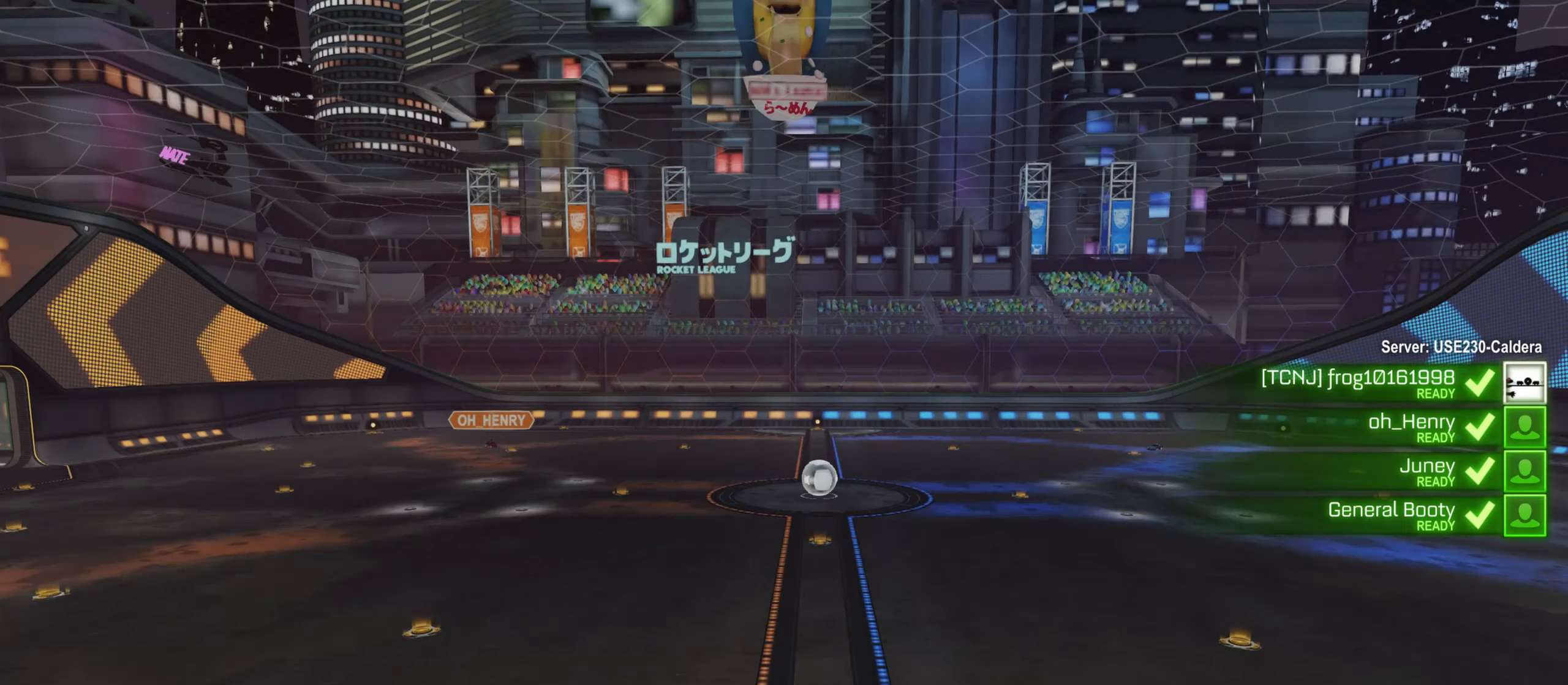
{"keys": ["tab"], "mouse": [], "events": []}
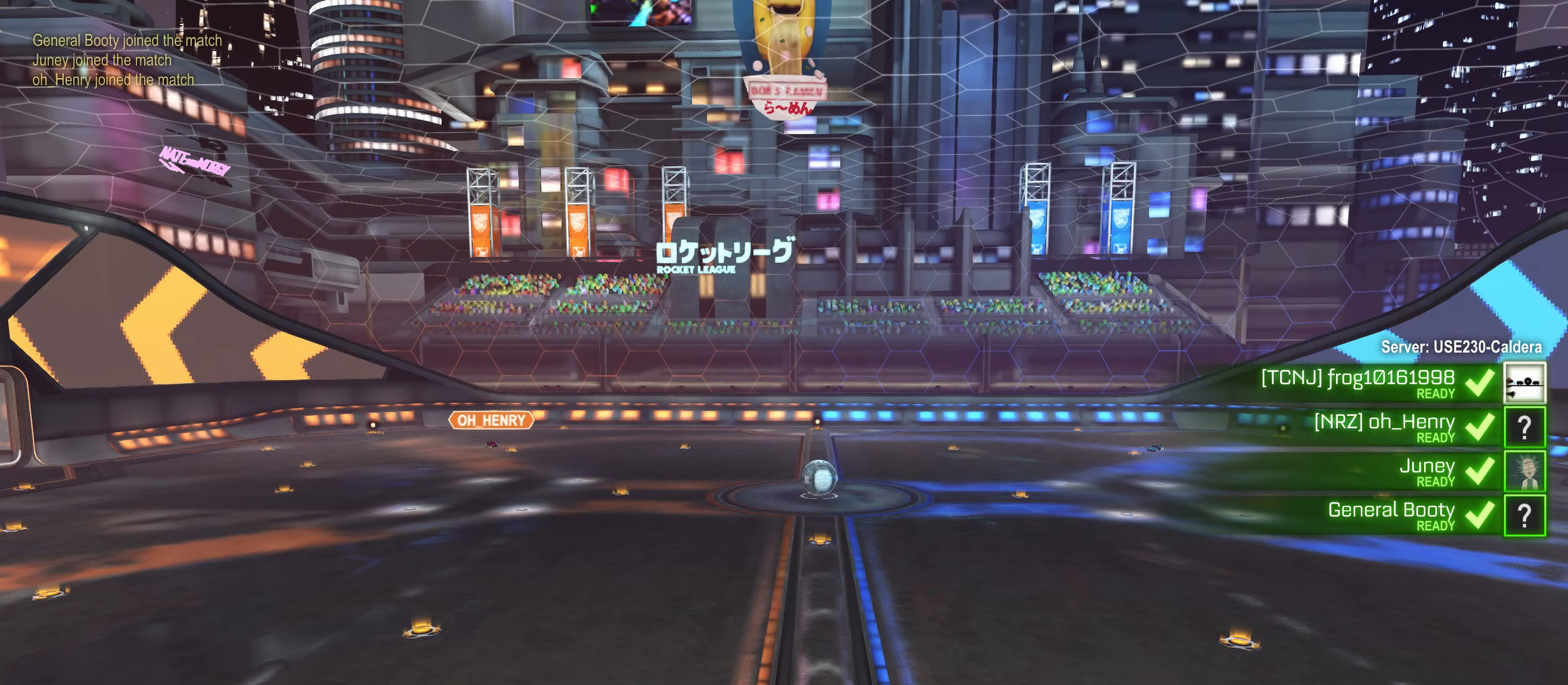
{"keys": ["tab"], "mouse": [], "events": [[316, "tab", "up"], [433, "tab", "down"]]}
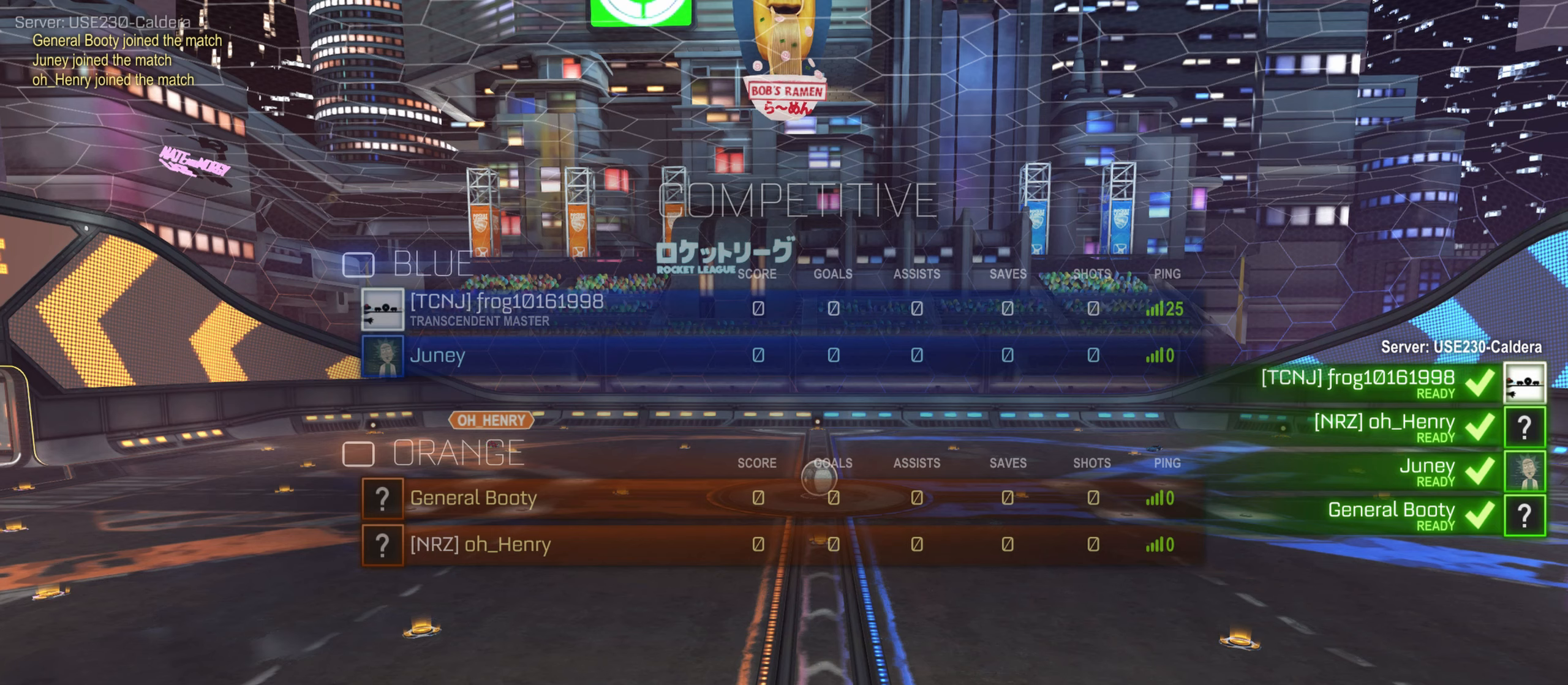
{"keys": ["tab"], "mouse": [], "events": []}
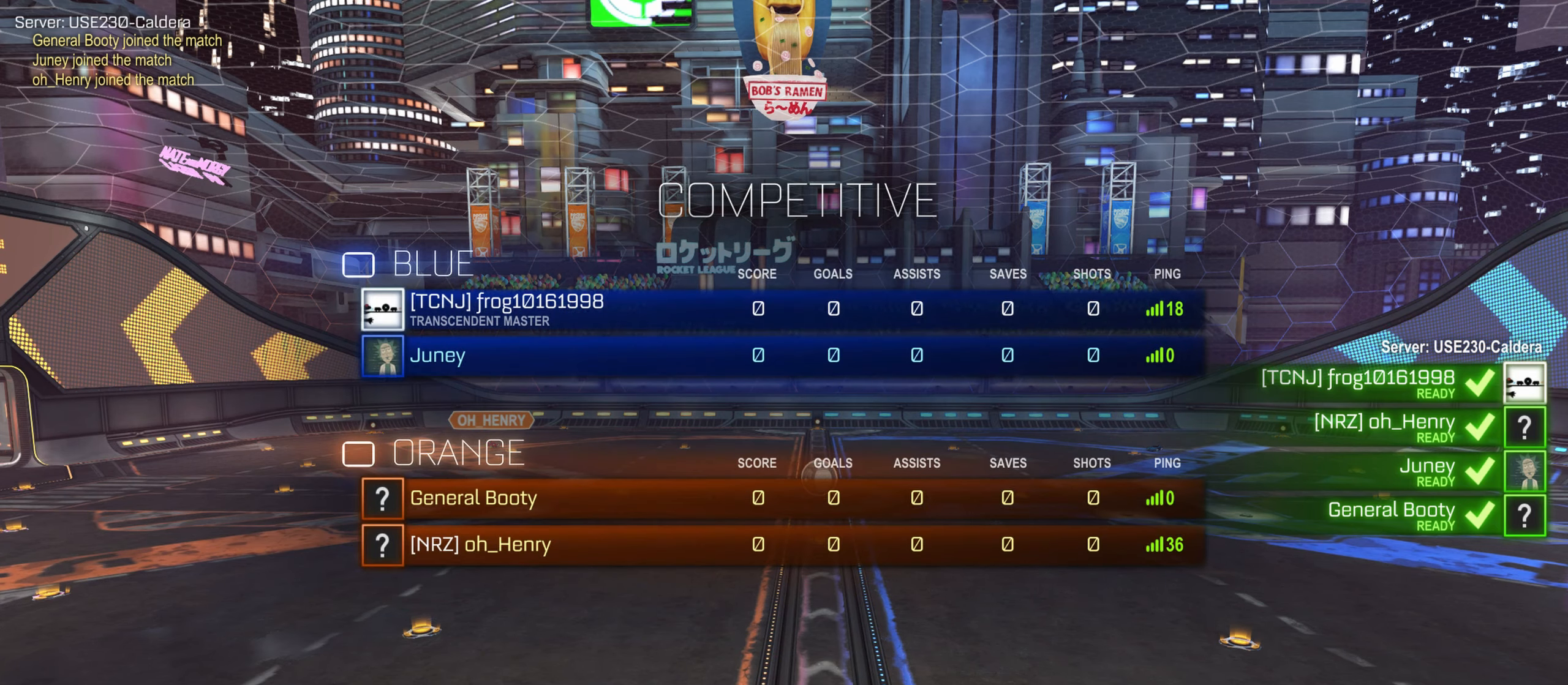
{"keys": ["tab"], "mouse": [], "events": []}
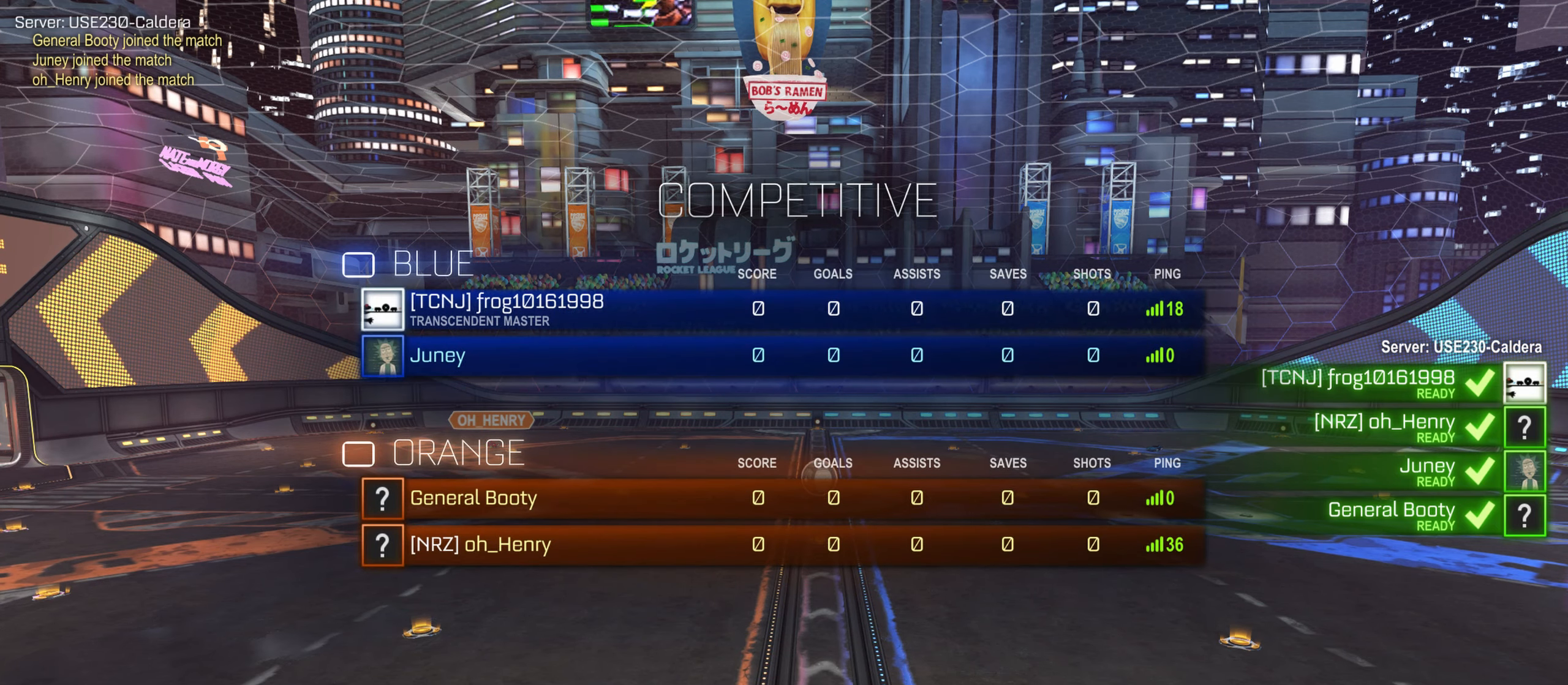
{"keys": ["tab"], "mouse": [], "events": []}
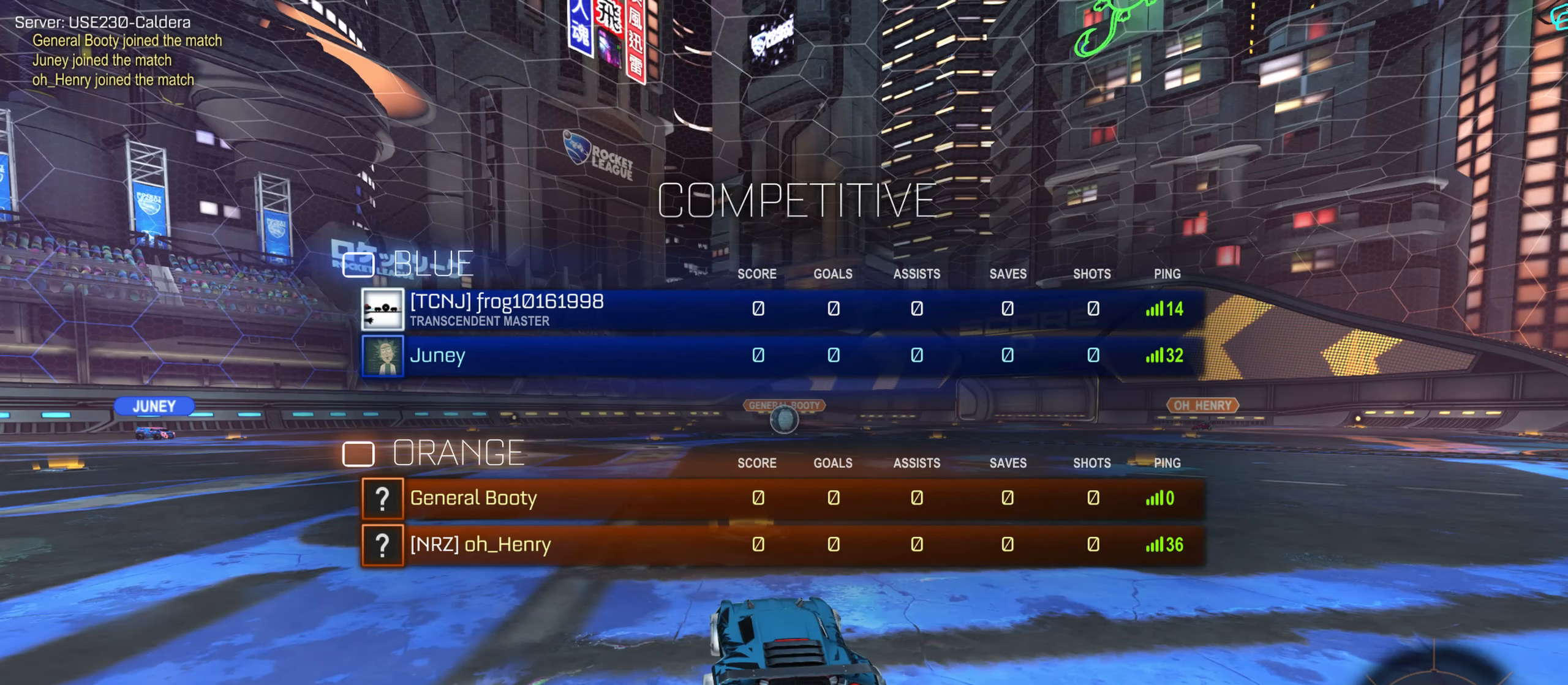
{"keys": ["tab"], "mouse": [], "events": []}
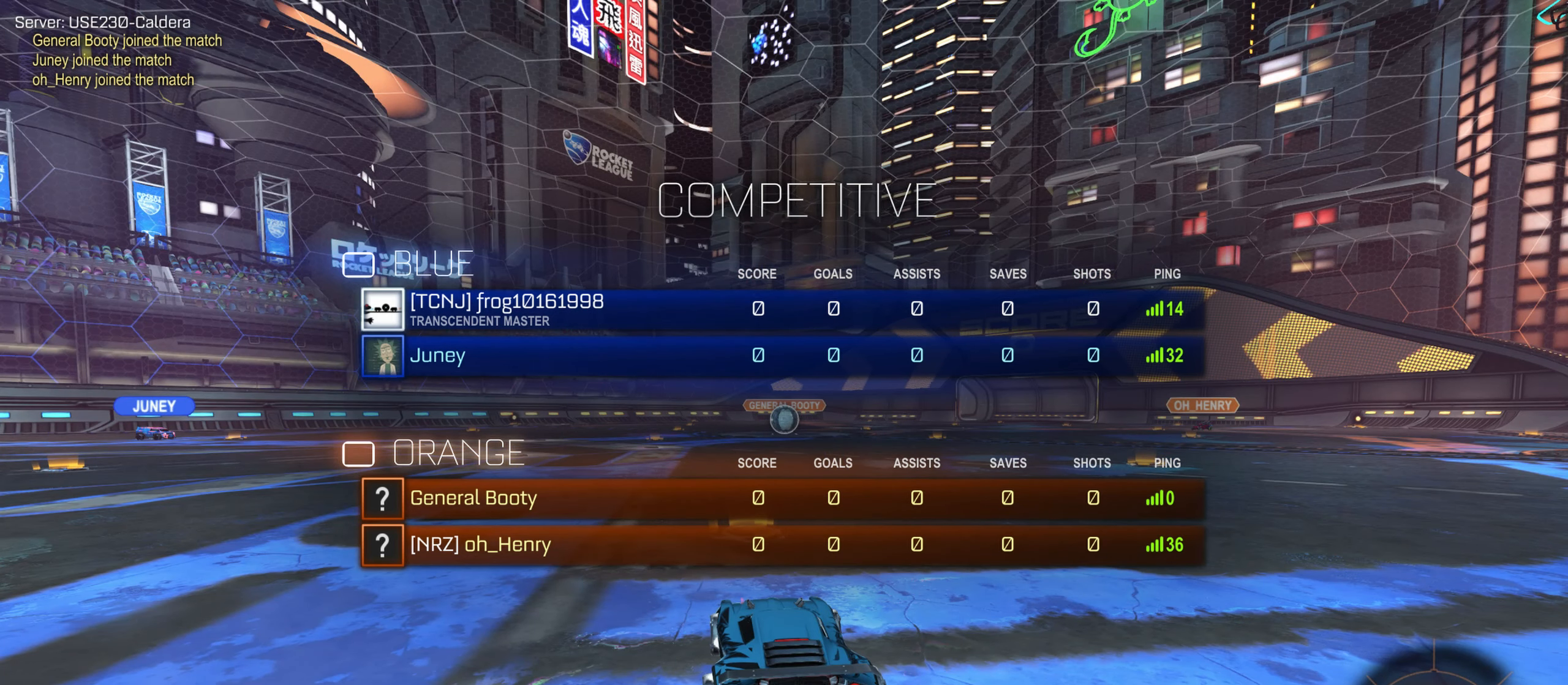
{"keys": ["tab"], "mouse": [], "events": []}
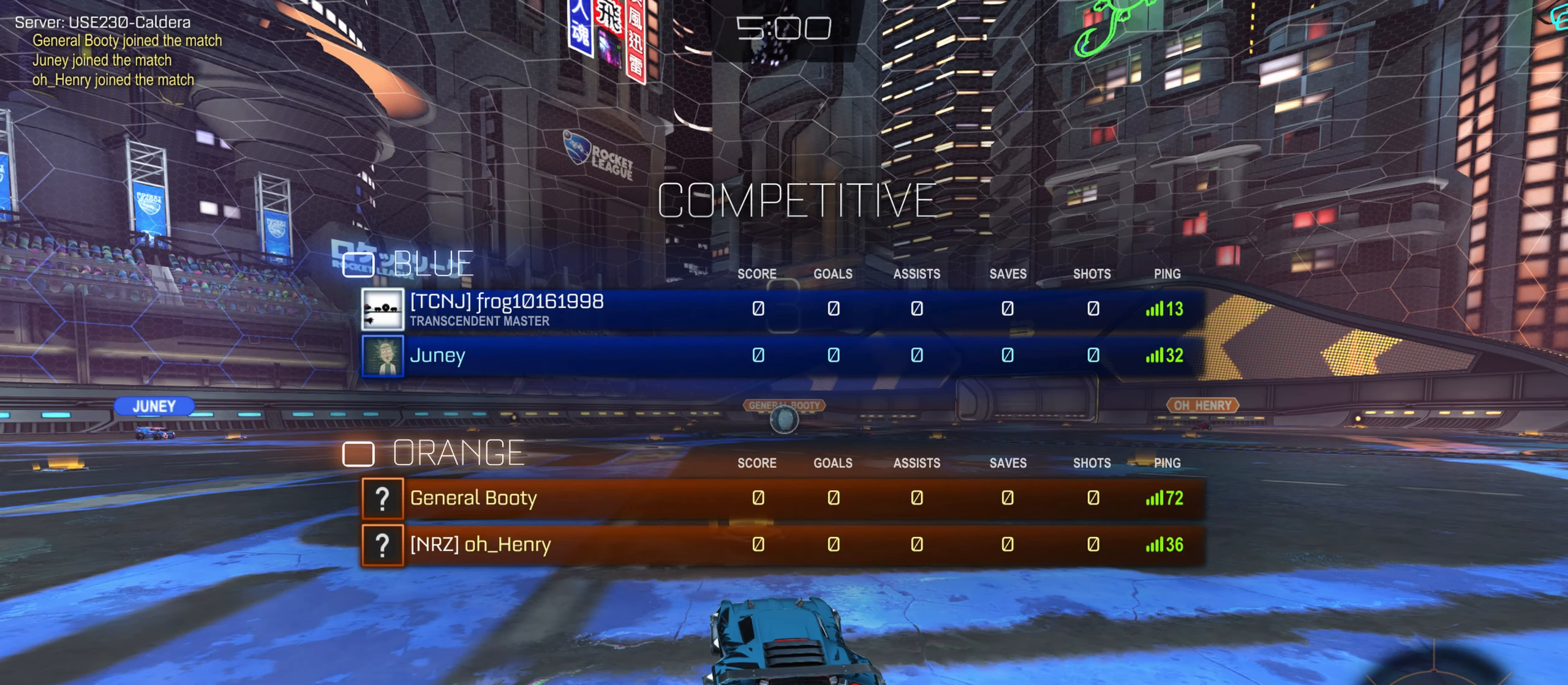
{"keys": ["tab"], "mouse": [], "events": []}
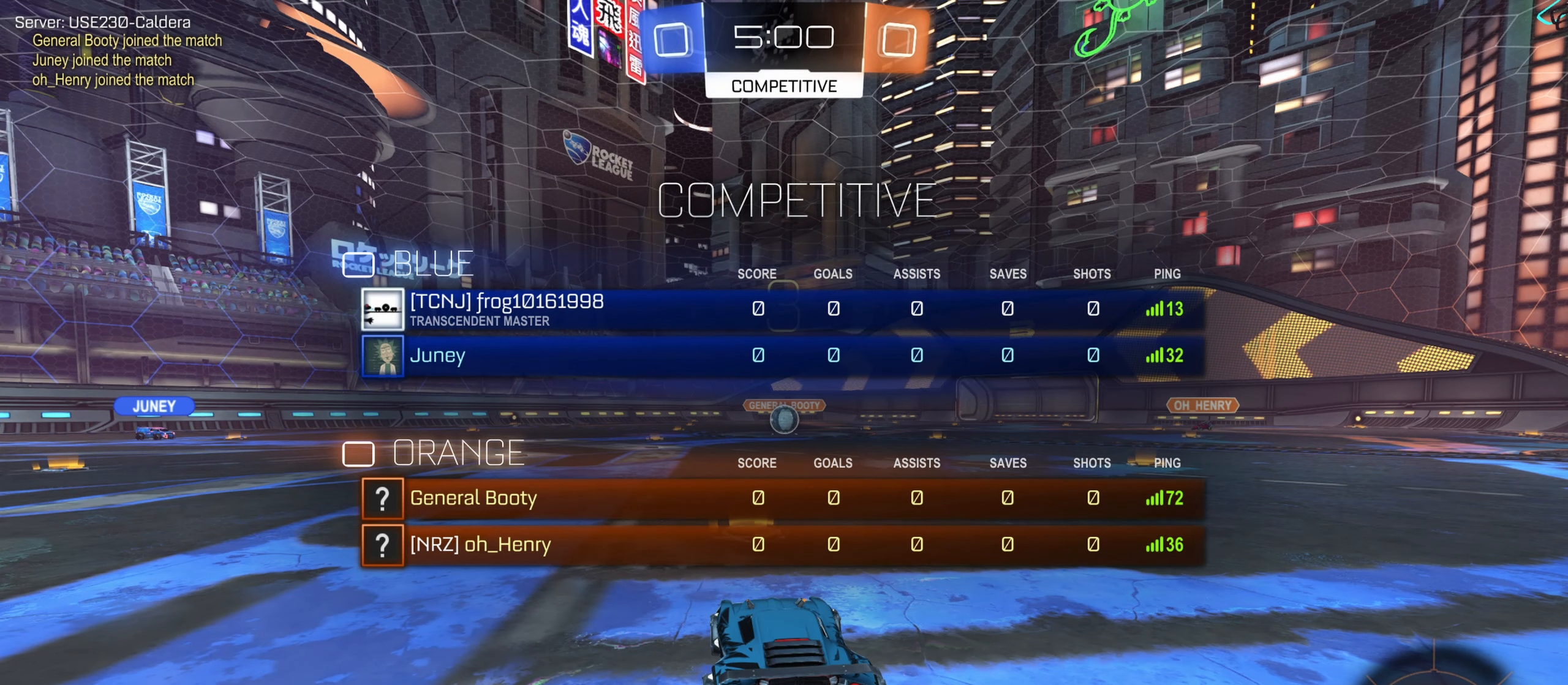
{"keys": ["tab"], "mouse": [], "events": []}
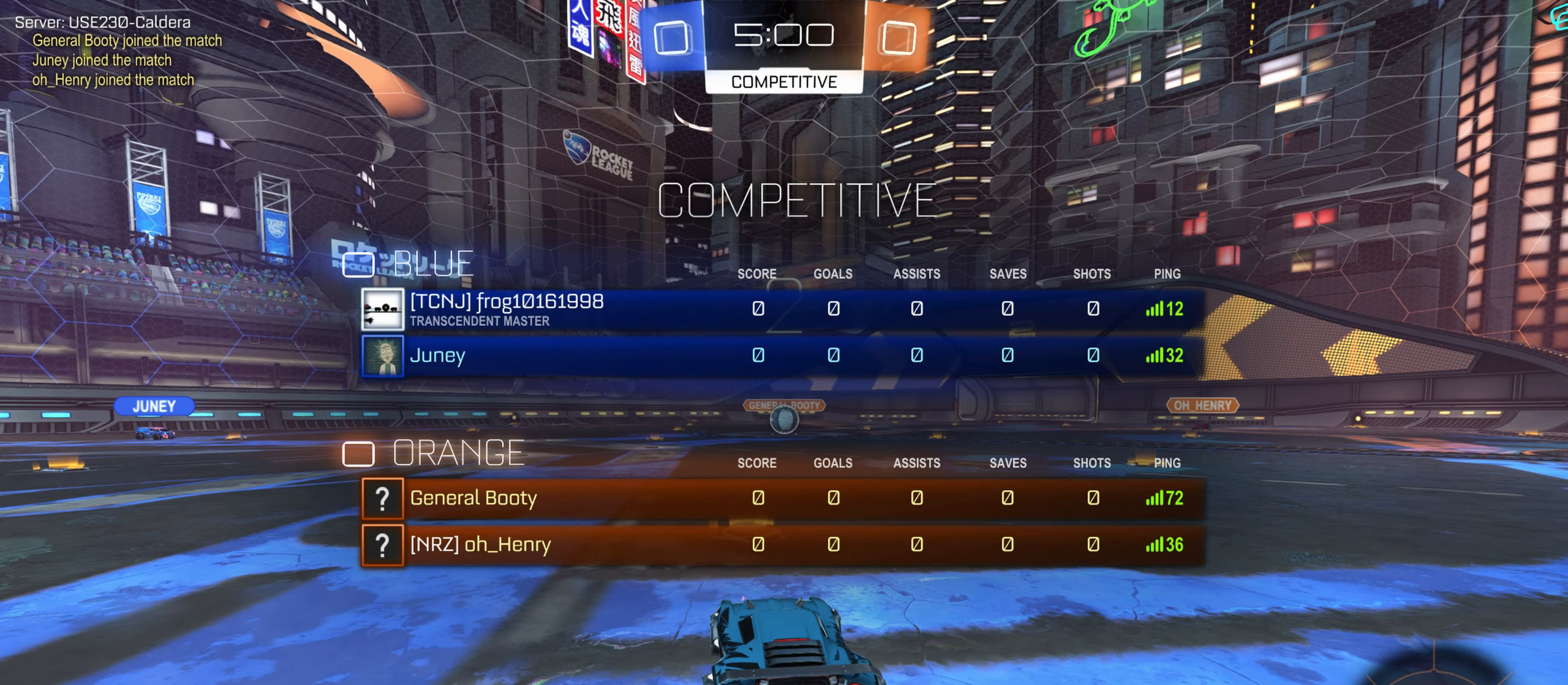
{"keys": ["tab"], "mouse": [], "events": []}
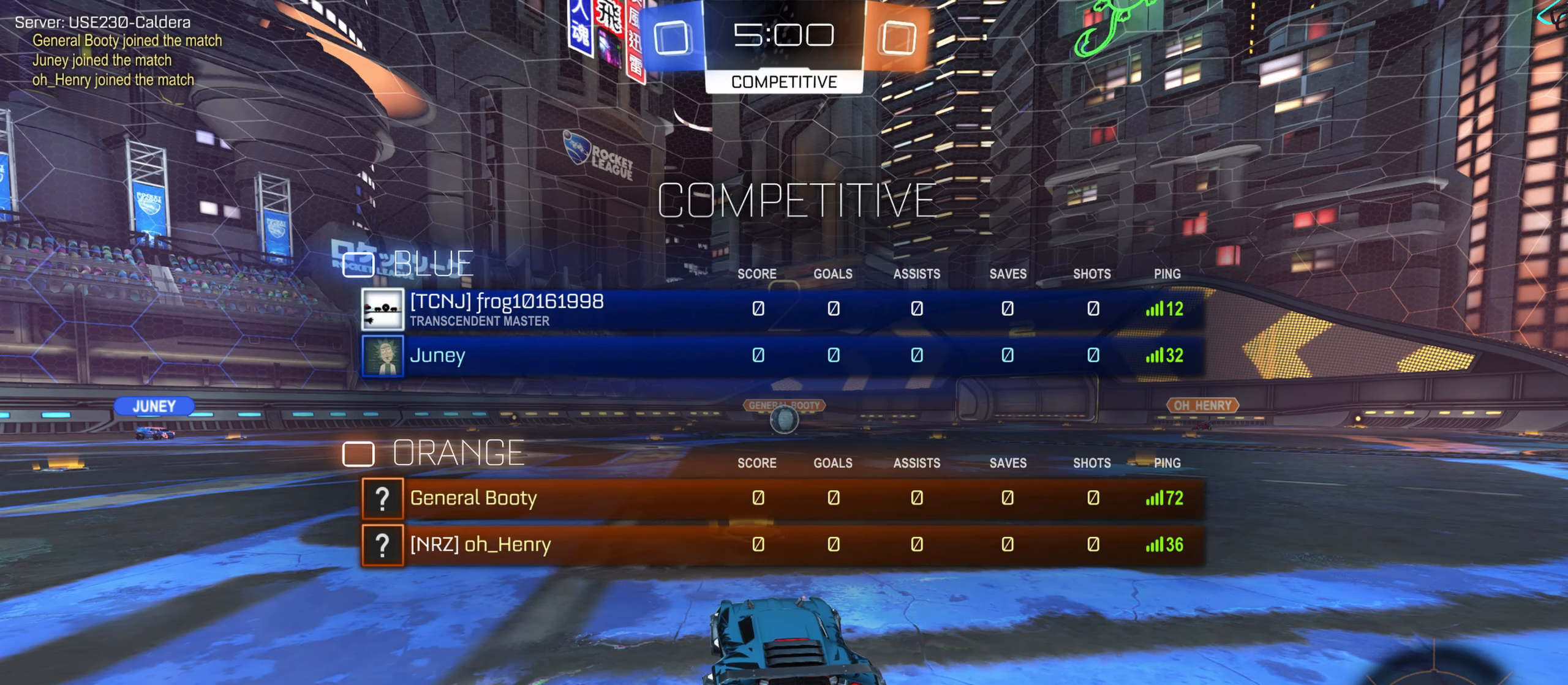
{"keys": ["tab"], "mouse": [], "events": []}
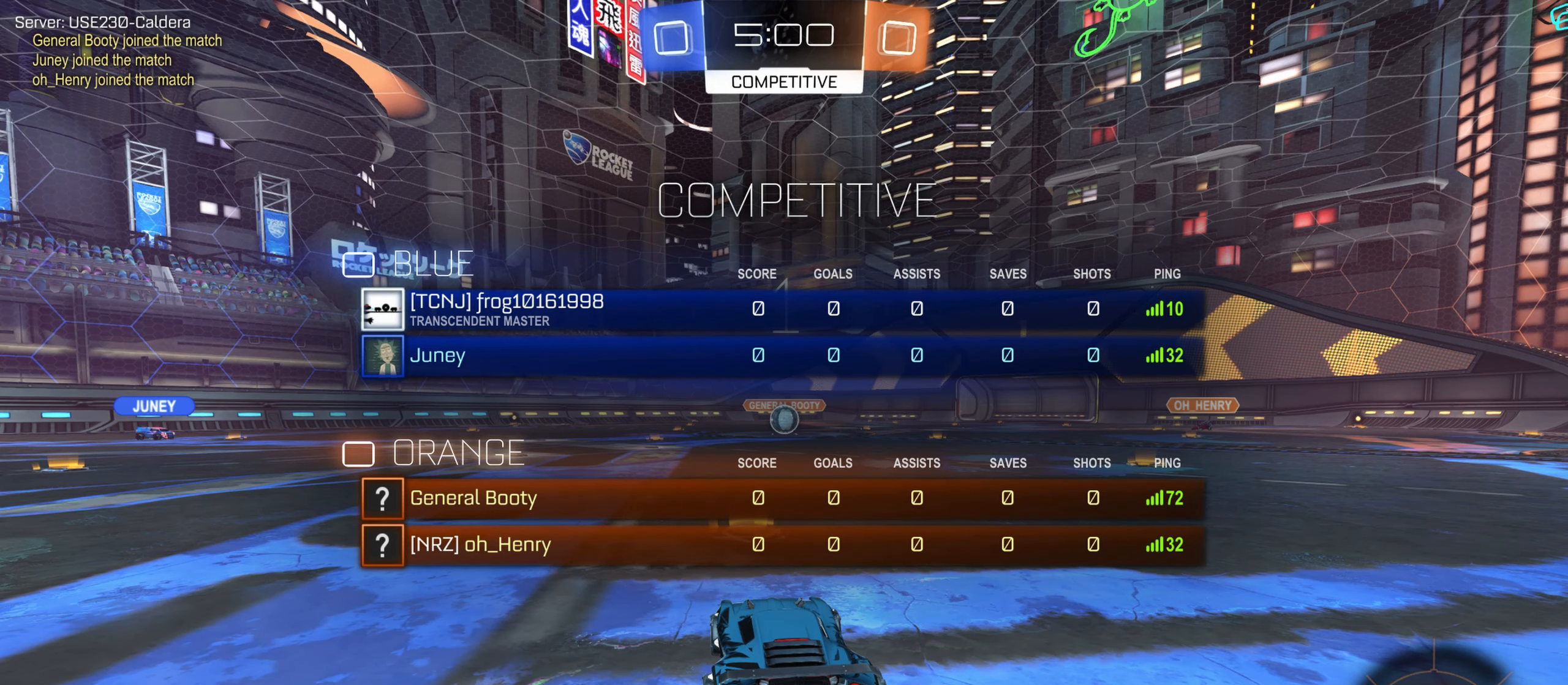
{"keys": ["w"], "mouse": ["left"], "events": [[200, "tab", "up"], [200, "w", "down"], [367, "mouse_left", "down"]]}
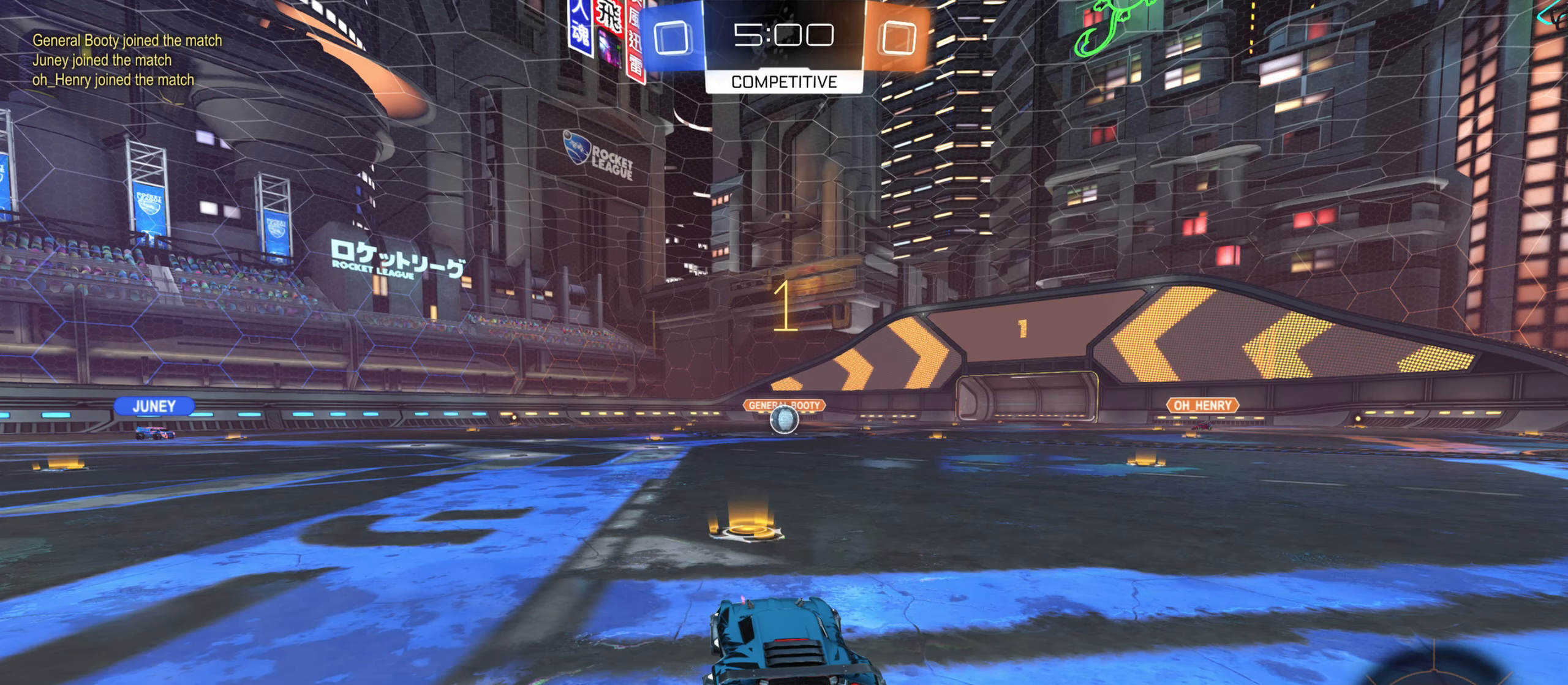
{"keys": ["w"], "mouse": ["left"], "events": []}
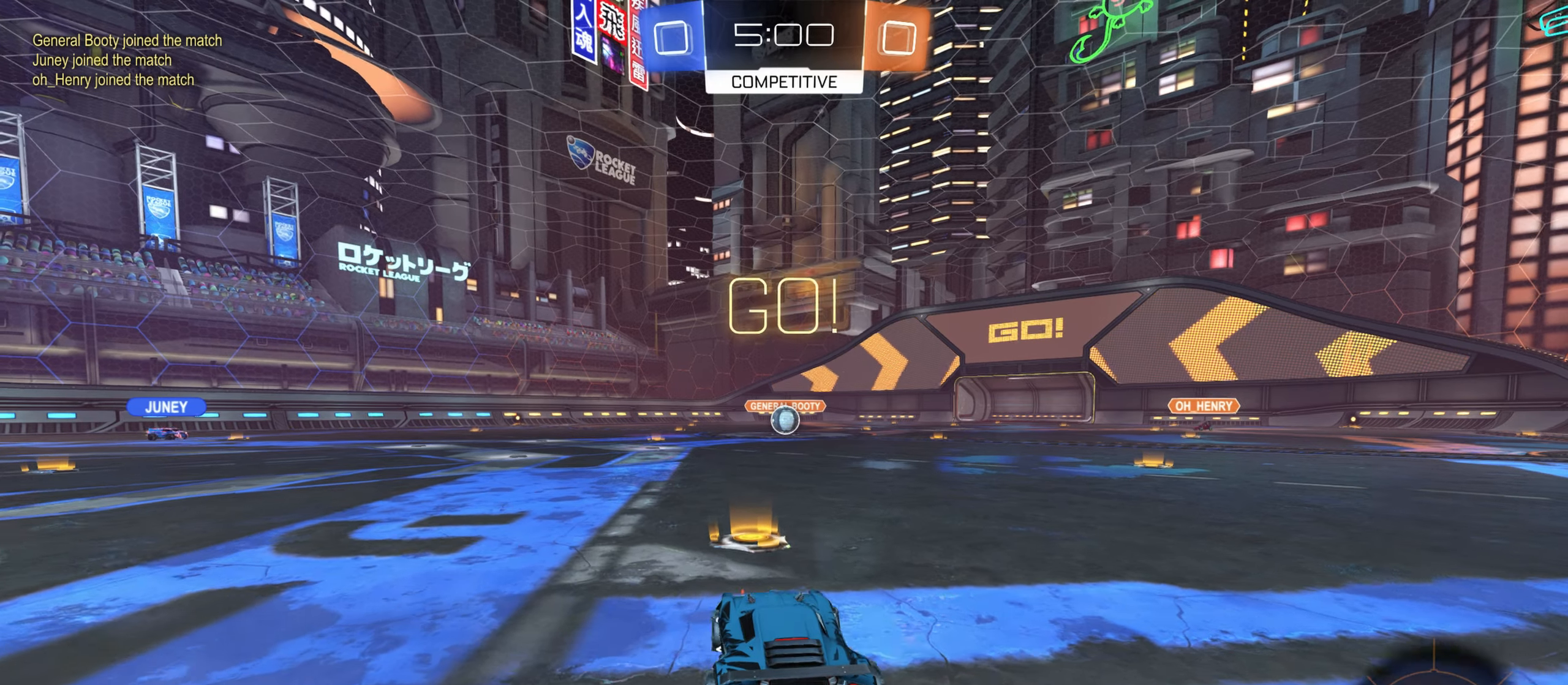
{"keys": ["w"], "mouse": ["left"], "events": [[17, "a", "down"], [67, "a", "up"]]}
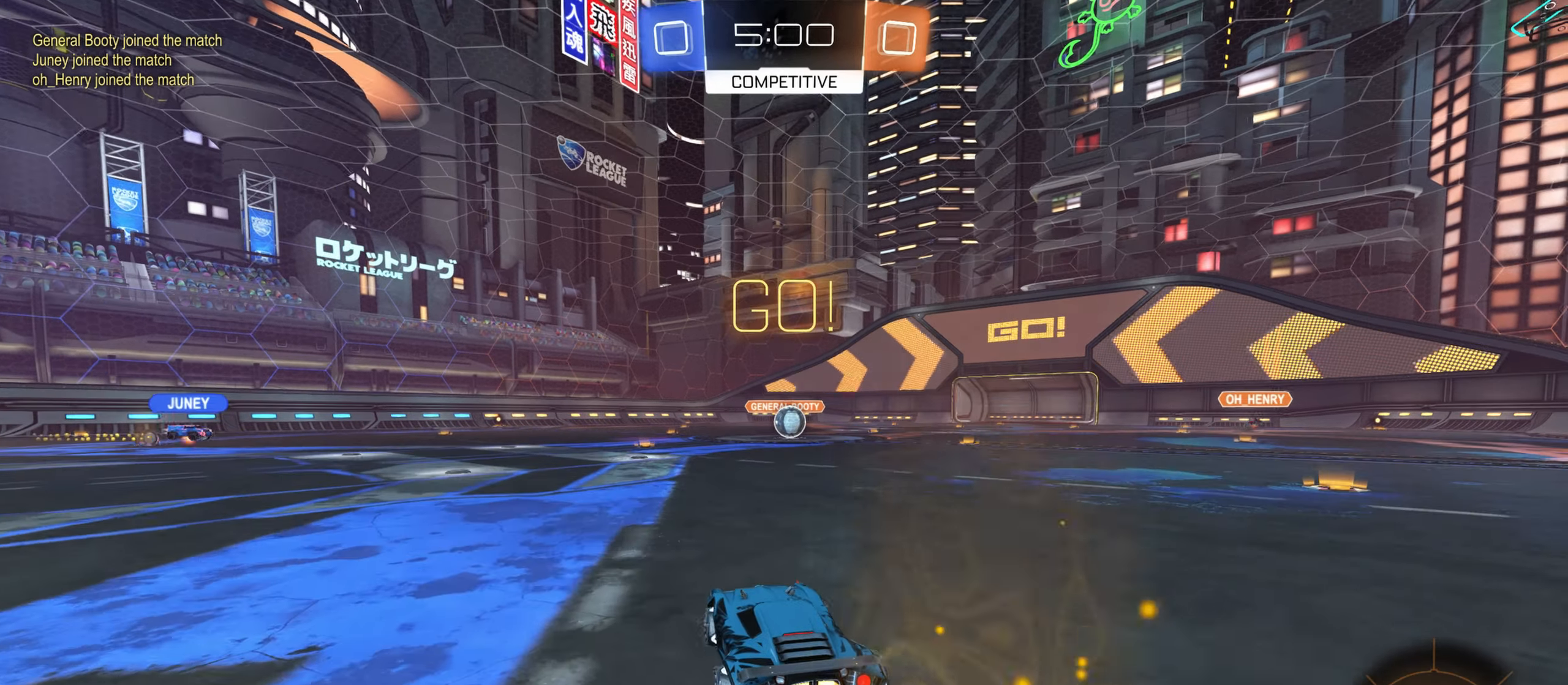
{"keys": ["d", "shift", "w"], "mouse": ["right"], "events": [[200, "mouse_right", "down"], [217, "mouse_left", "up"], [234, "d", "down"], [250, "shift", "down"], [284, "mouse_right", "up"], [350, "mouse_right", "down"]]}
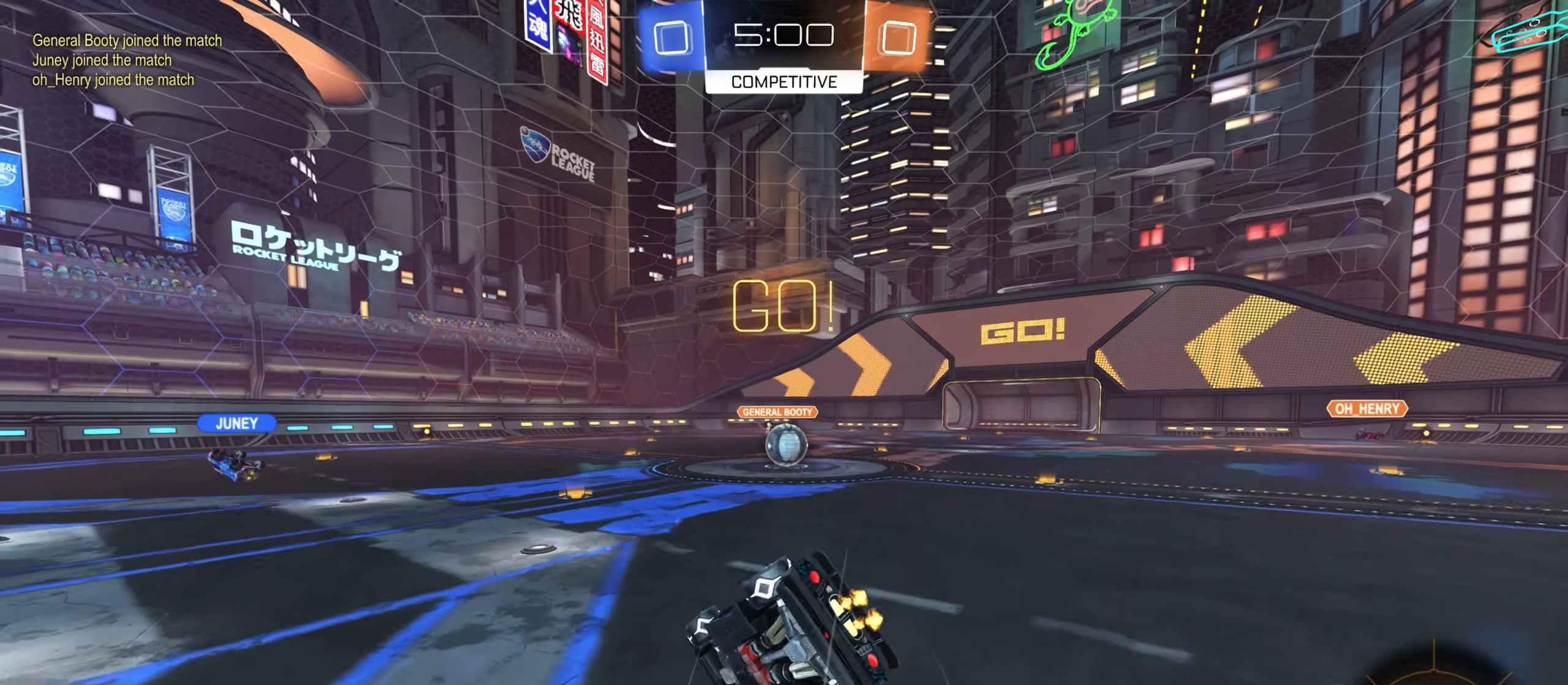
{"keys": ["w"], "mouse": [], "events": [[17, "mouse_right", "up"], [117, "shift", "up"], [134, "w", "up"], [250, "d", "up"], [434, "w", "down"]]}
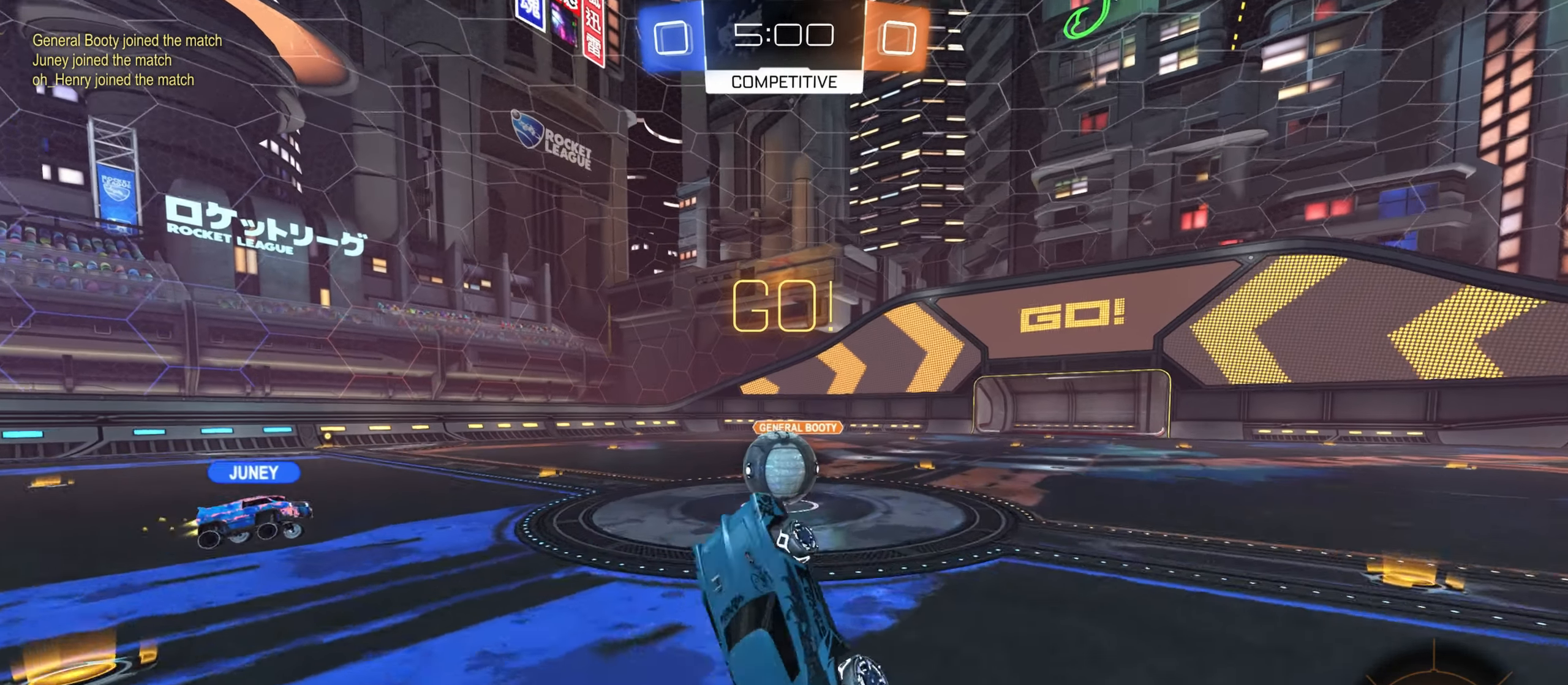
{"keys": ["w"], "mouse": ["left"], "events": [[67, "mouse_left", "down"], [84, "w", "up"], [417, "w", "down"]]}
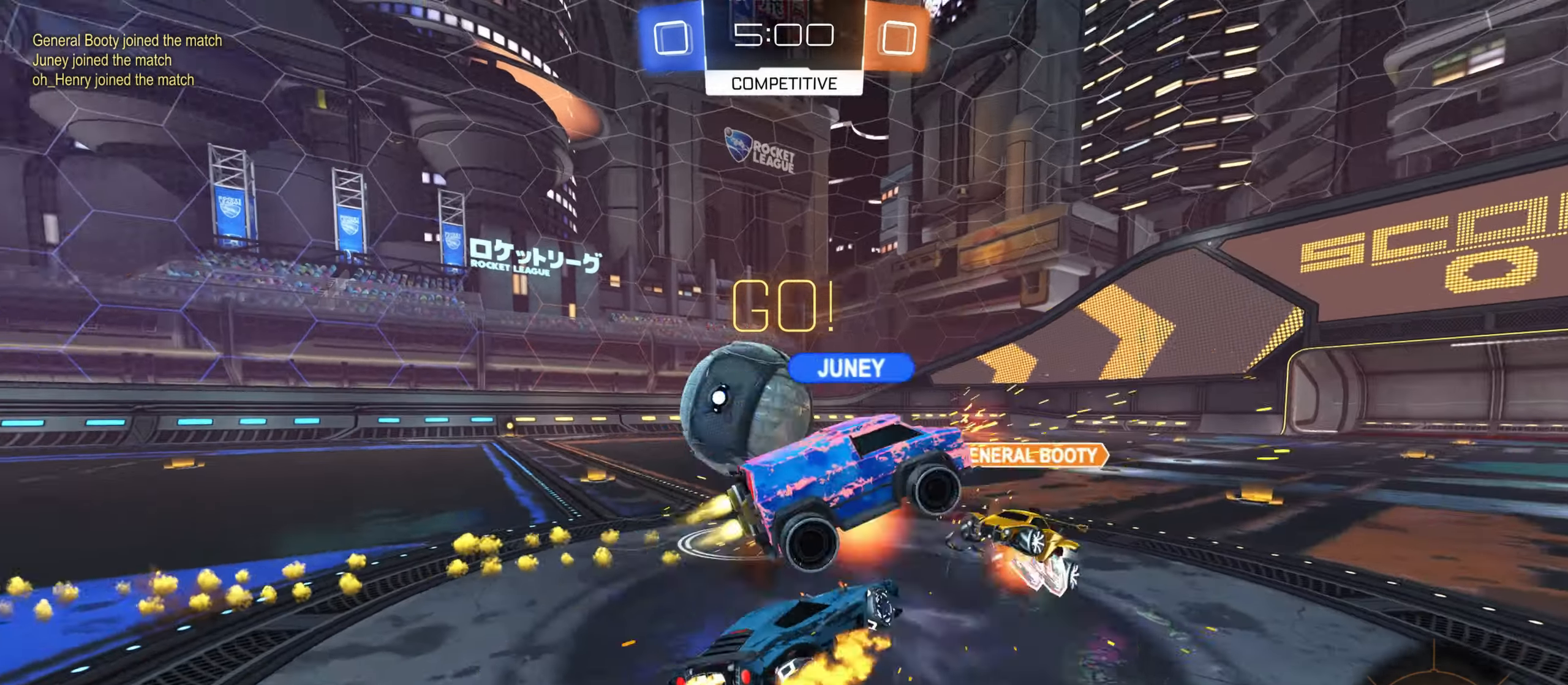
{"keys": ["d", "w"], "mouse": [], "events": [[184, "w", "up"], [234, "a", "down"], [284, "w", "down"], [300, "mouse_left", "up"], [317, "w", "up"], [367, "a", "up"], [450, "d", "down"], [500, "w", "down"]]}
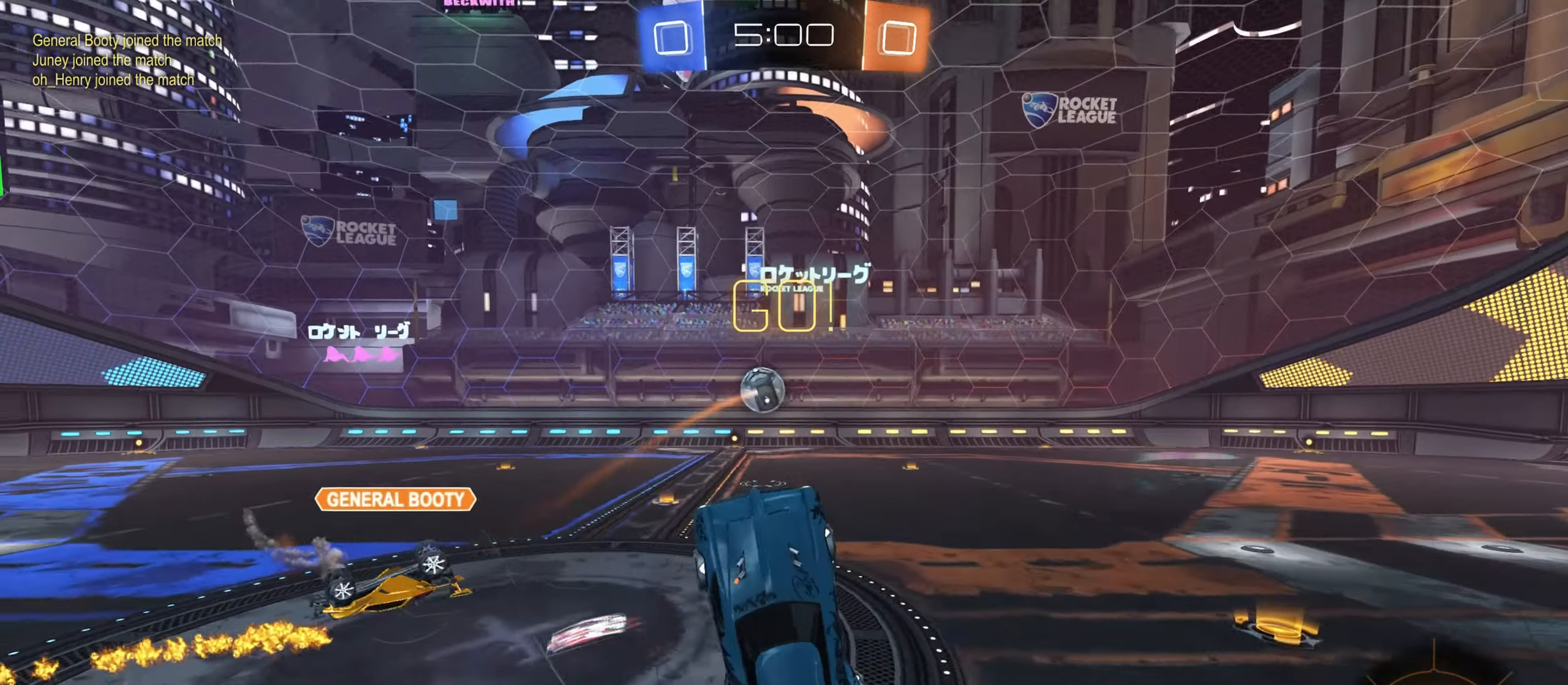
{"keys": ["w"], "mouse": [], "events": [[50, "d", "up"], [84, "d", "down"], [284, "shift", "down"], [400, "shift", "up"], [434, "d", "up"]]}
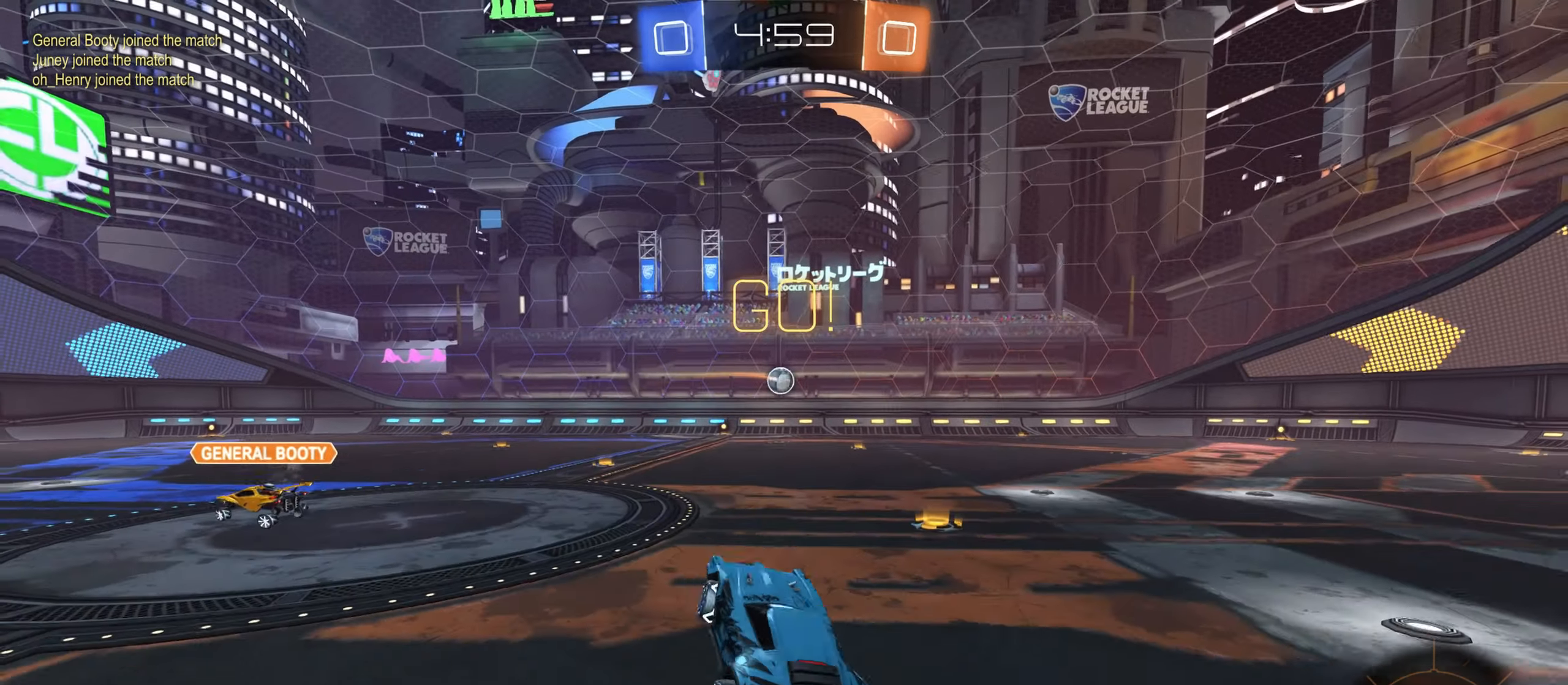
{"keys": ["d", "w"], "mouse": [], "events": [[150, "d", "down"]]}
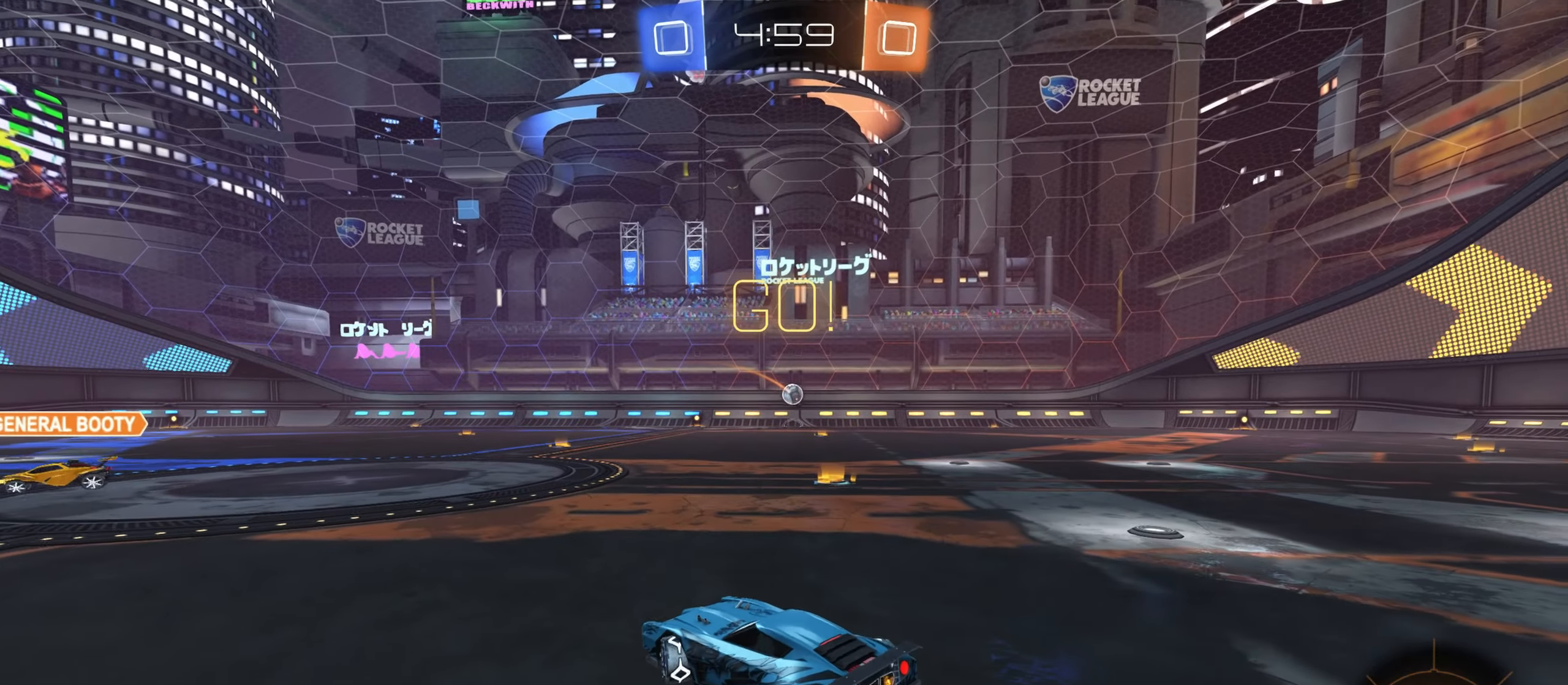
{"keys": ["w"], "mouse": [], "events": [[467, "d", "up"]]}
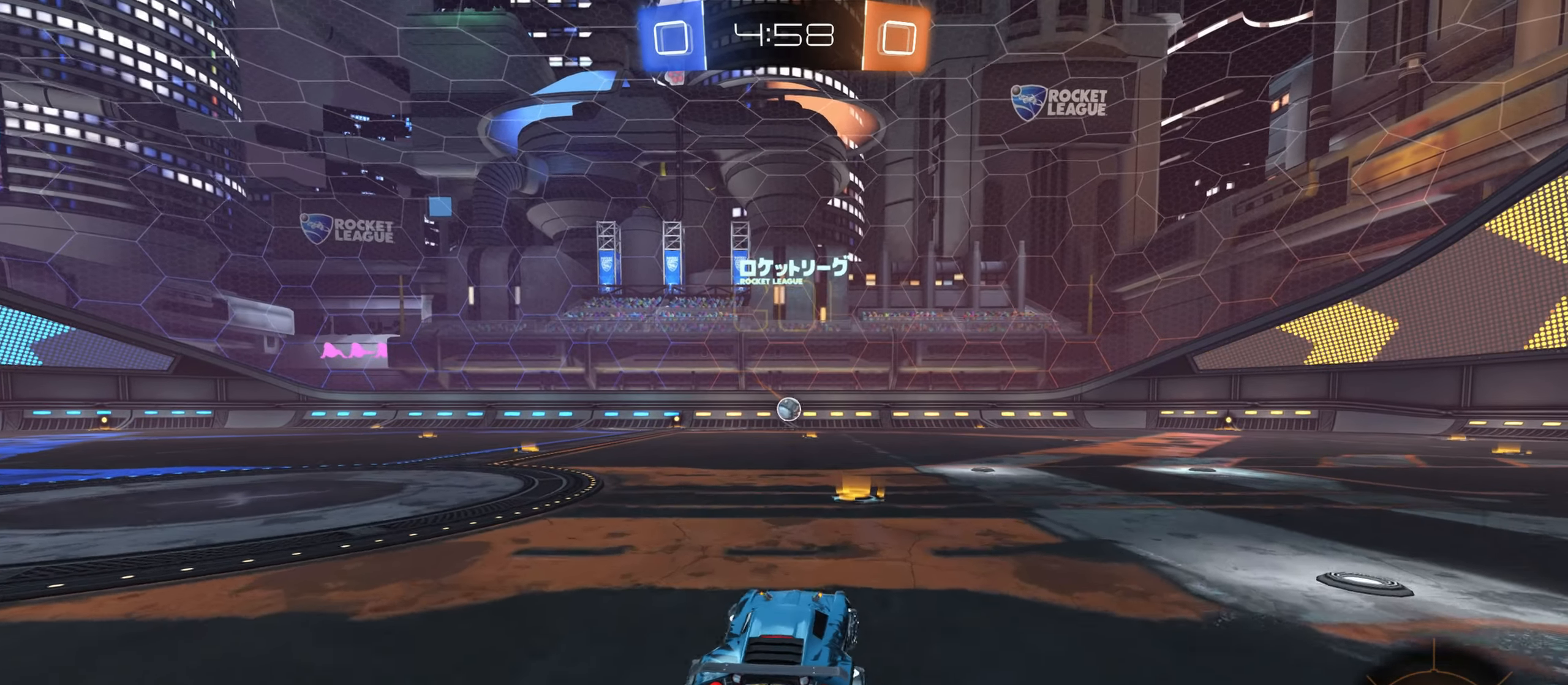
{"keys": ["w"], "mouse": ["left"], "events": [[17, "mouse_left", "down"], [234, "a", "down"], [284, "a", "up"]]}
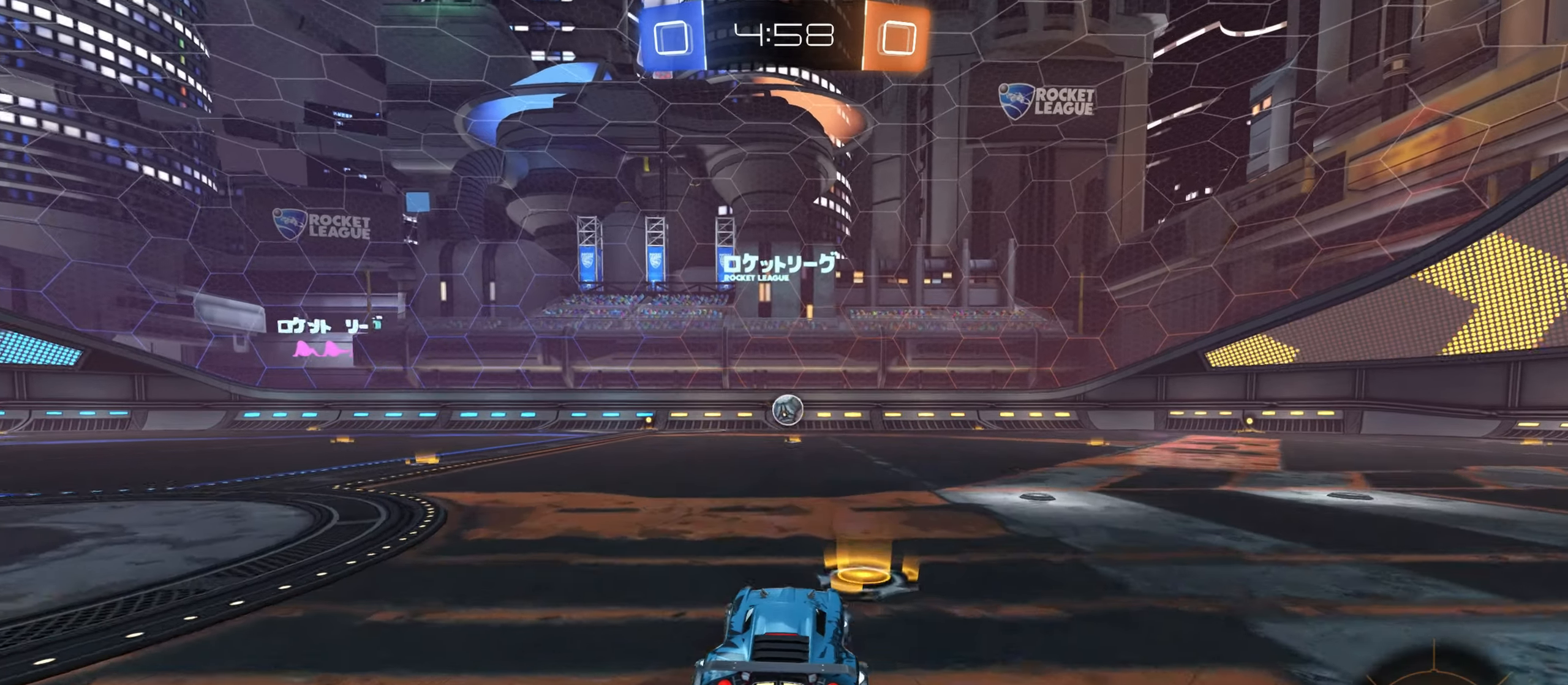
{"keys": ["w"], "mouse": ["left"], "events": [[67, "d", "down"], [100, "d", "up"]]}
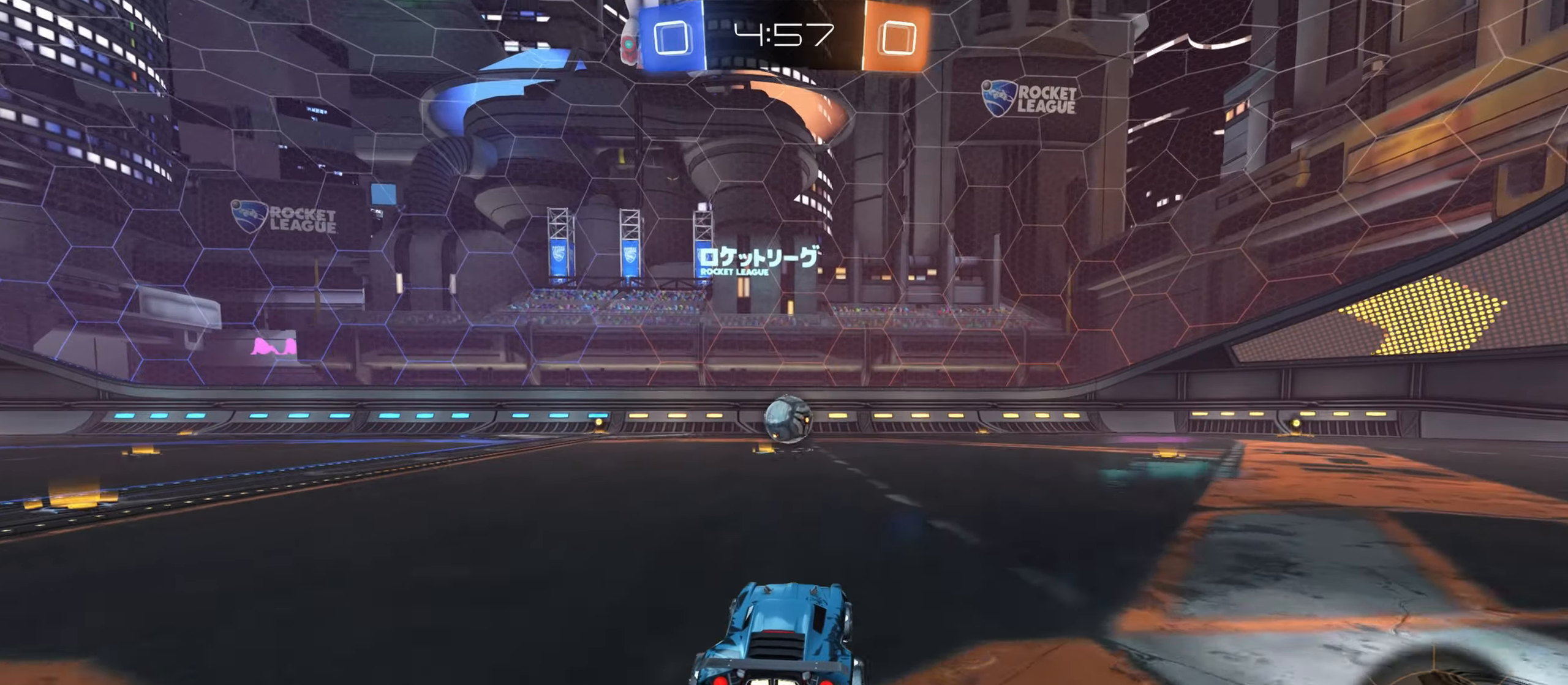
{"keys": ["w"], "mouse": ["left"], "events": []}
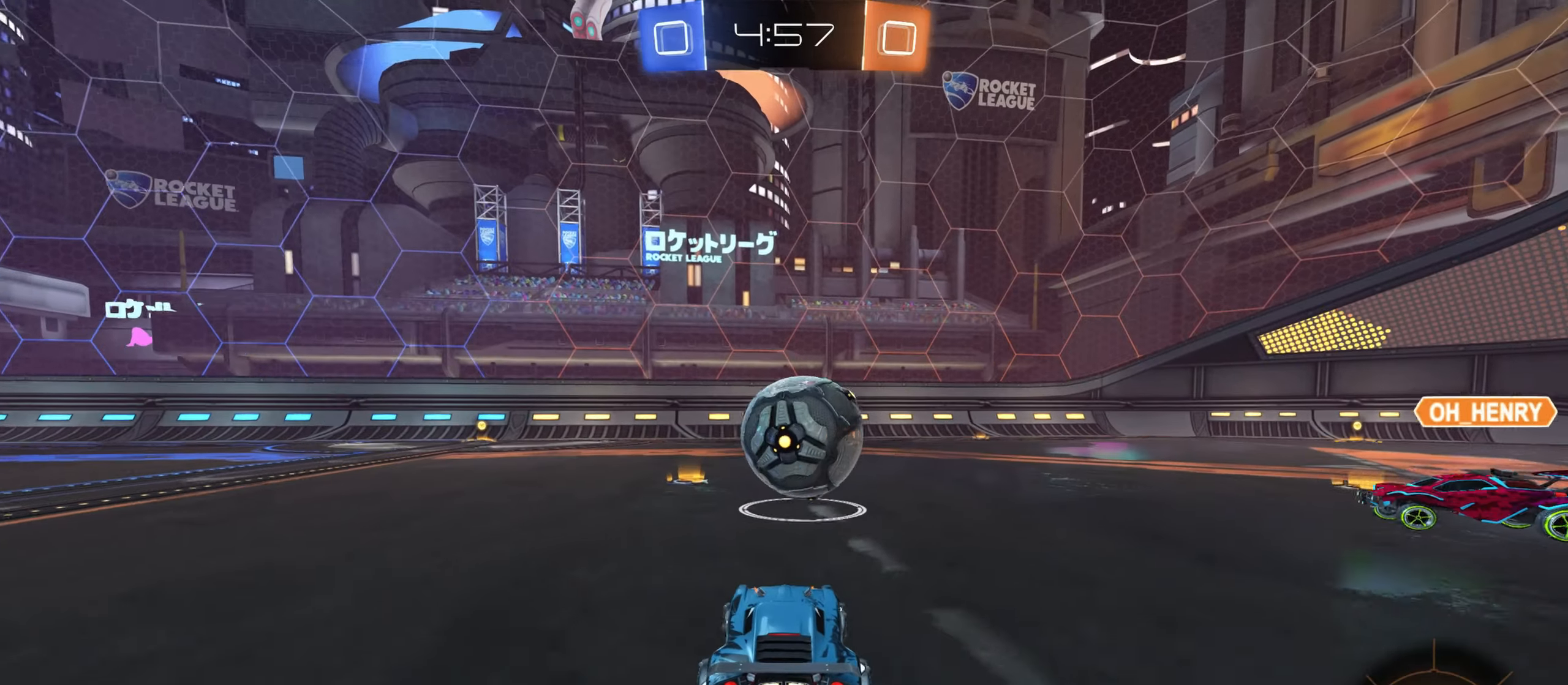
{"keys": ["a", "w"], "mouse": [], "events": [[333, "mouse_left", "up"], [350, "a", "down"]]}
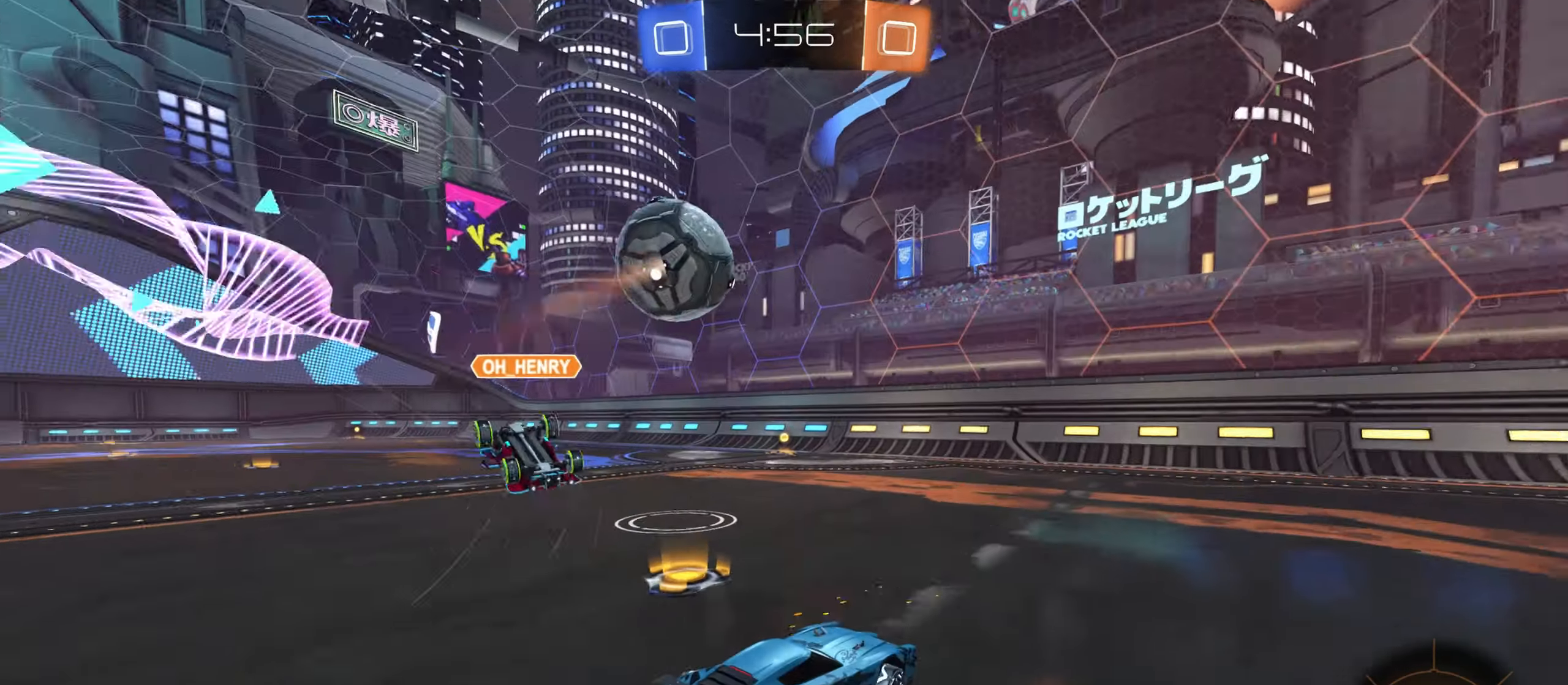
{"keys": ["w"], "mouse": ["right"], "events": [[66, "mouse_left", "down"], [400, "a", "up"], [433, "mouse_right", "down"], [483, "mouse_left", "up"]]}
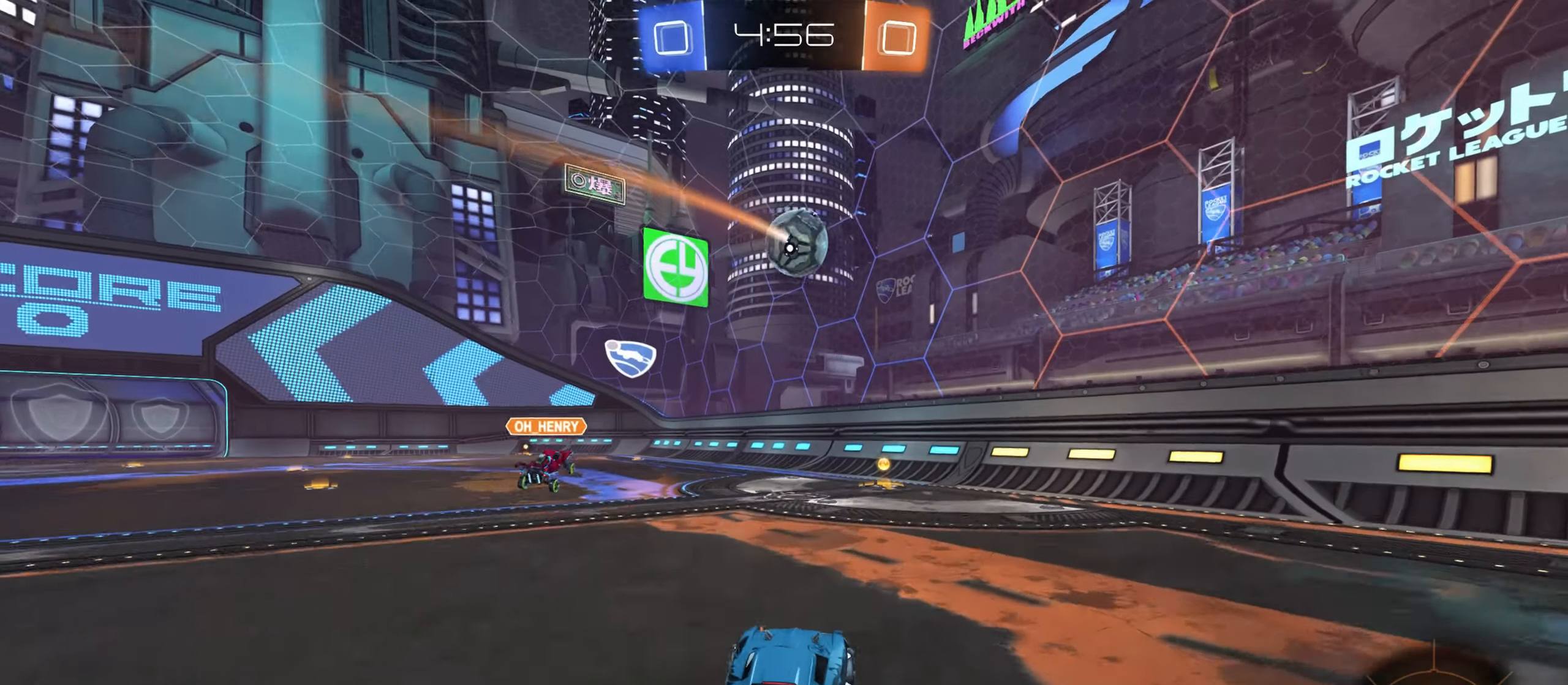
{"keys": ["w"], "mouse": [], "events": [[16, "mouse_right", "up"], [83, "mouse_right", "down"], [450, "mouse_right", "up"]]}
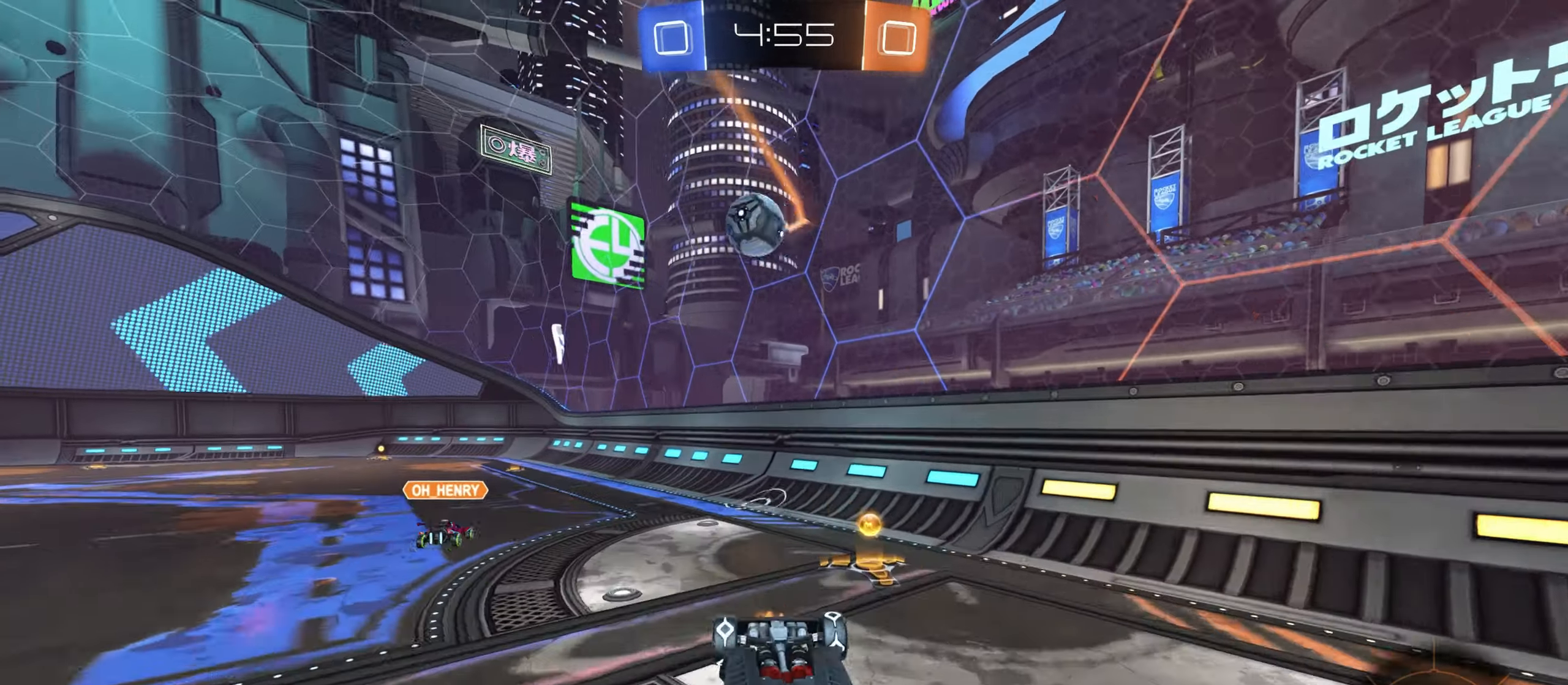
{"keys": ["a", "space"], "mouse": [], "events": [[133, "a", "down"], [183, "a", "up"], [183, "w", "up"], [200, "space", "down"], [266, "space", "up"], [483, "a", "down"], [500, "space", "down"]]}
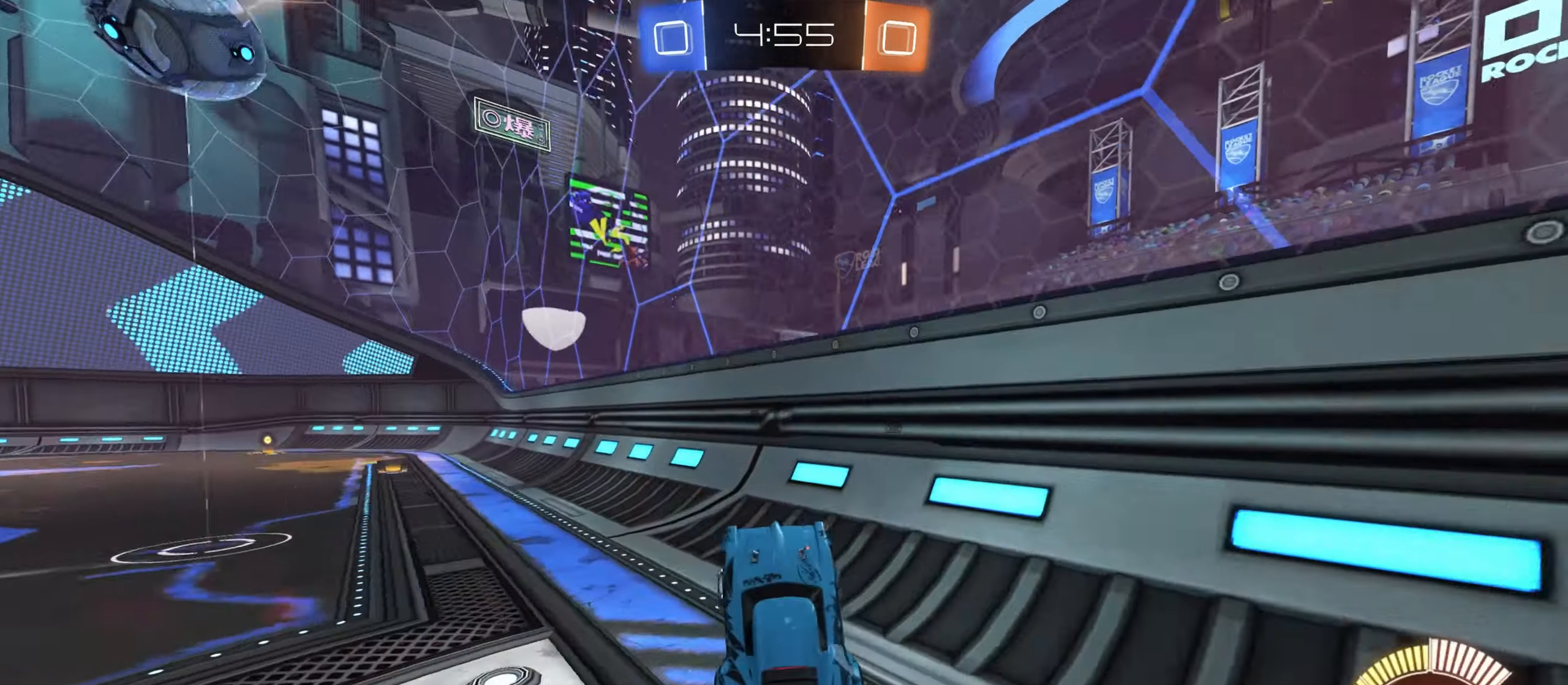
{"keys": ["a", "w"], "mouse": ["left"], "events": [[50, "a", "up"], [50, "mouse_left", "down"], [66, "space", "up"], [150, "a", "down"], [166, "w", "down"], [283, "mouse_left", "up"], [416, "mouse_left", "down"]]}
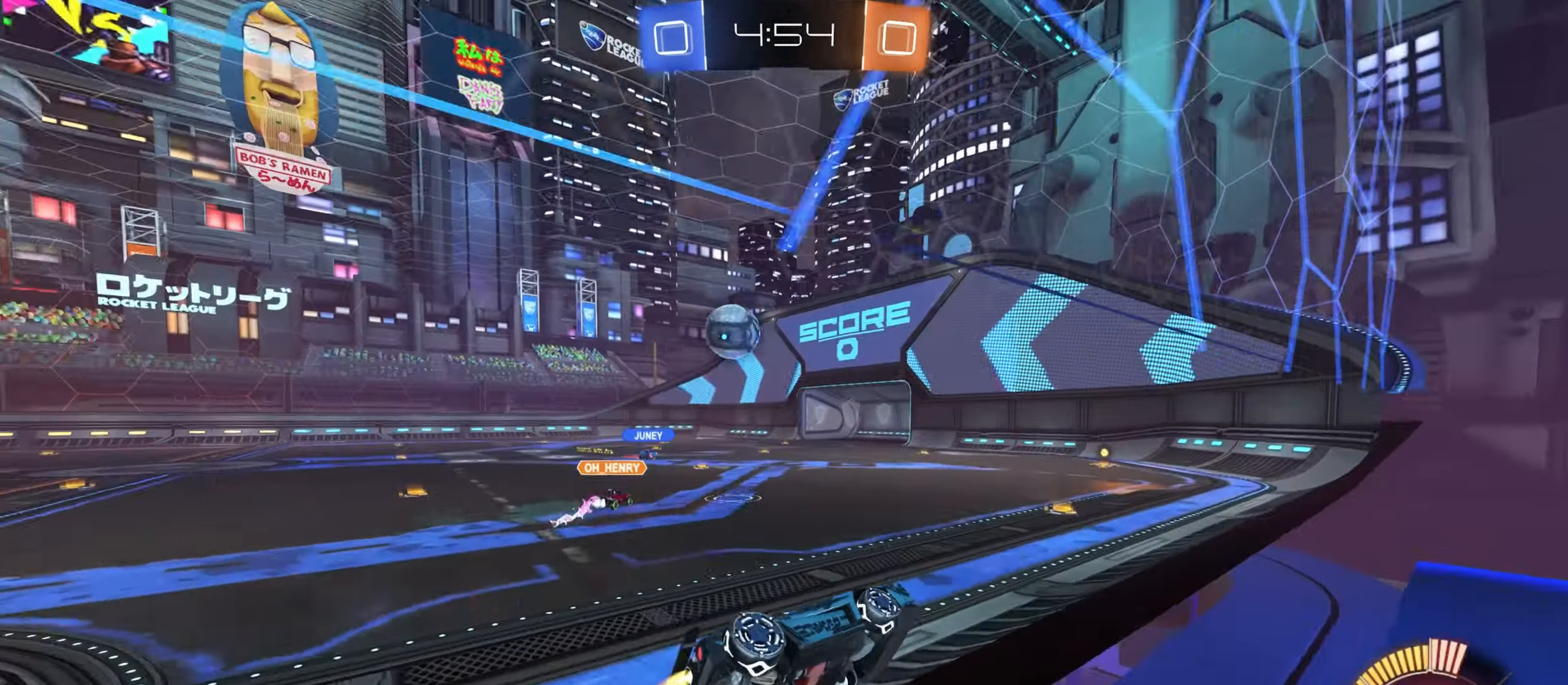
{"keys": ["w"], "mouse": [], "events": [[216, "a", "up"], [300, "mouse_left", "up"]]}